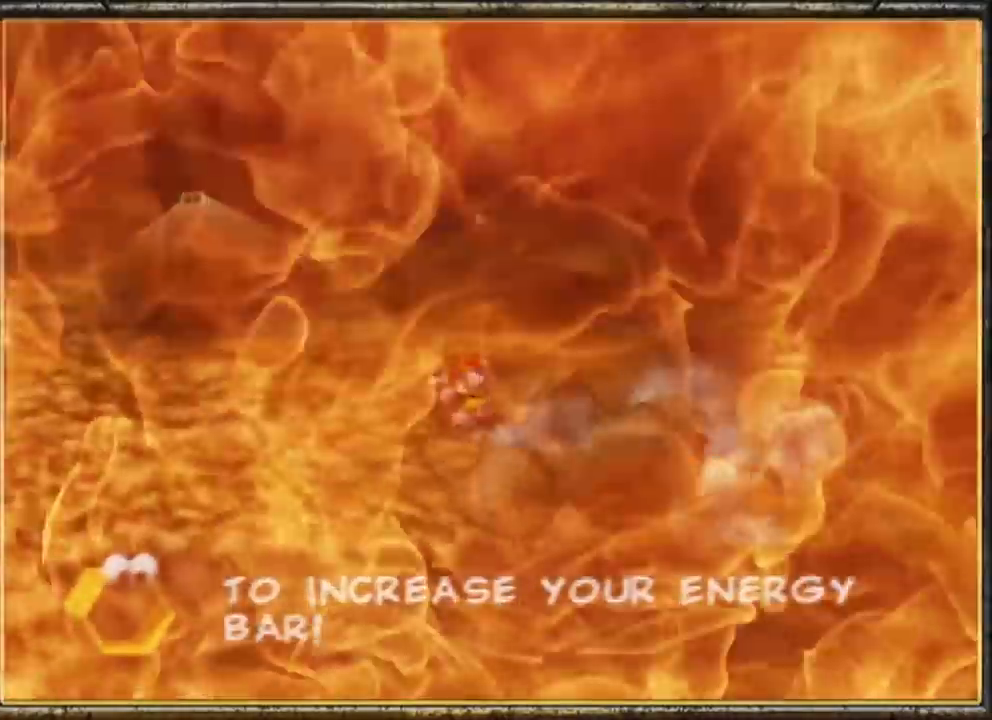
Gameplay with a controller (Nintendo layout); each line is a JSON object with the inputs held at the frame after it. "events" lists button and stick changes between this image and that frame as [ms after this image, input, new state], when the widget could be followed in between. Not read: L3 R3.
{"buttons": [], "left_stick": "up-left", "events": []}
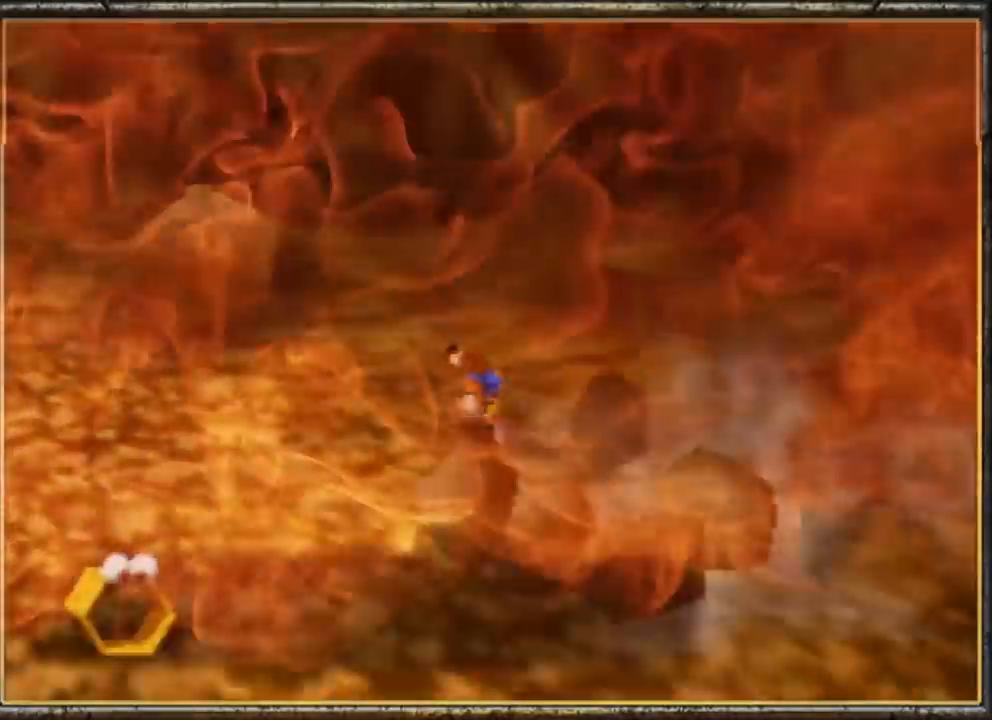
{"buttons": [], "left_stick": "down-left", "events": [[200, "Z", "down"], [233, "B", "down"], [467, "B", "up"], [467, "Z", "up"], [500, "left_stick", "down-left"]]}
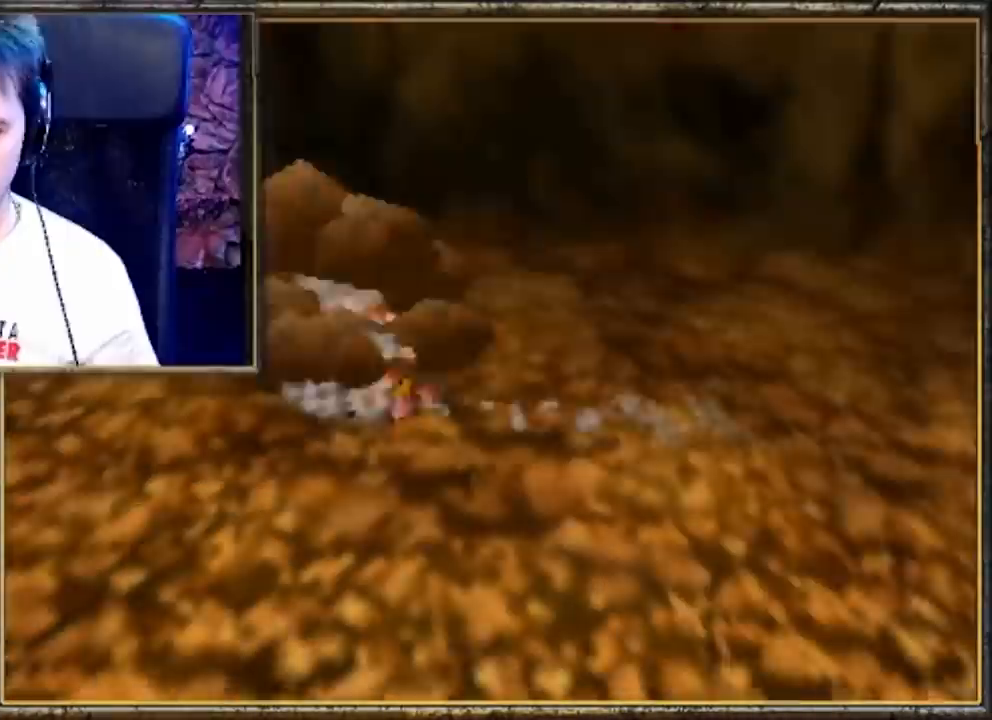
{"buttons": [], "left_stick": "down-left", "events": []}
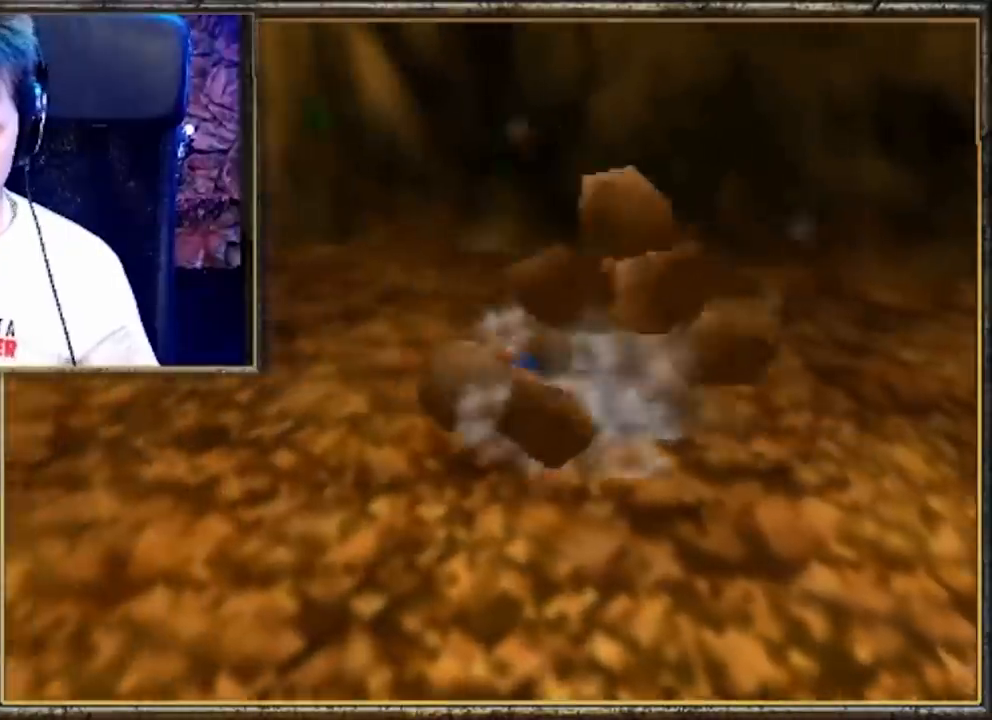
{"buttons": [], "left_stick": "down-left", "events": []}
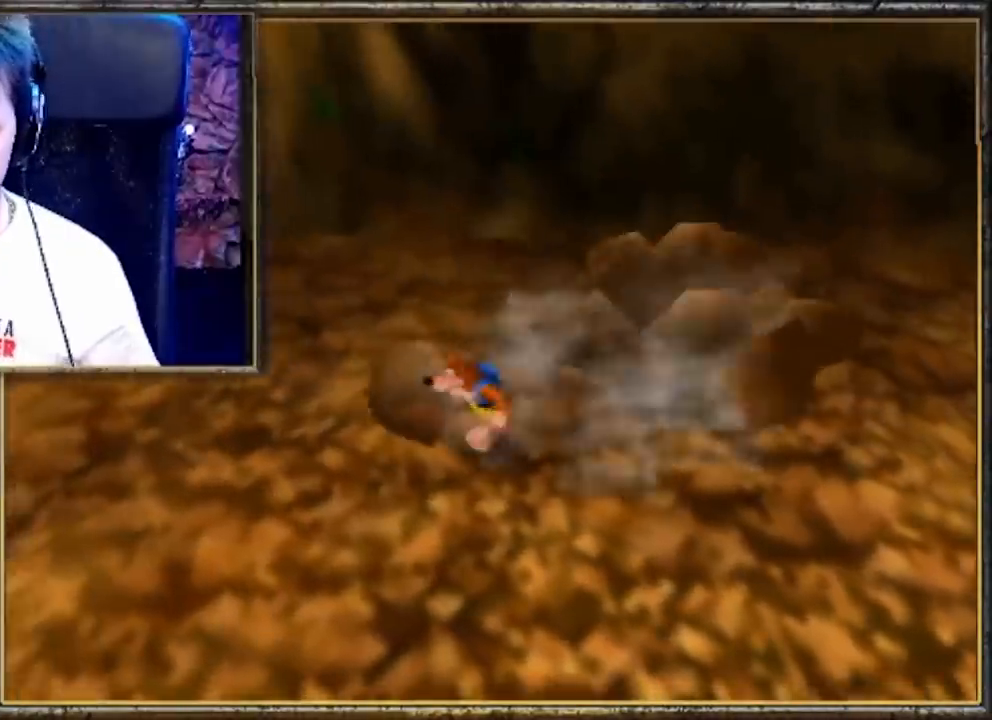
{"buttons": ["Z"], "left_stick": "down-left", "events": [[500, "Z", "down"]]}
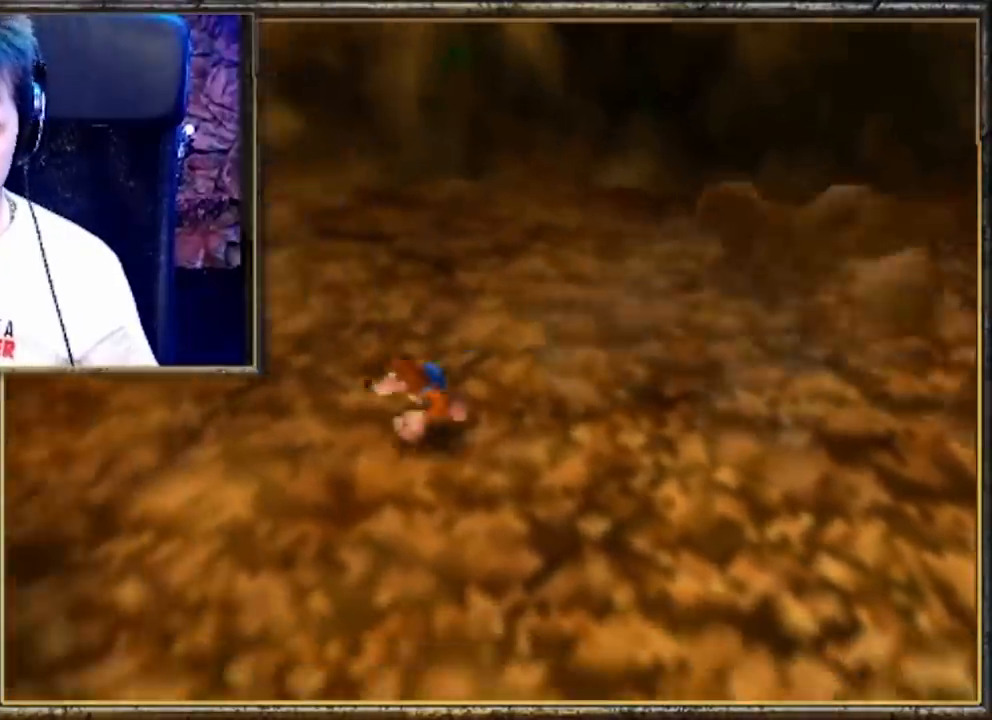
{"buttons": ["B", "Z"], "left_stick": "down-left", "events": [[67, "B", "down"]]}
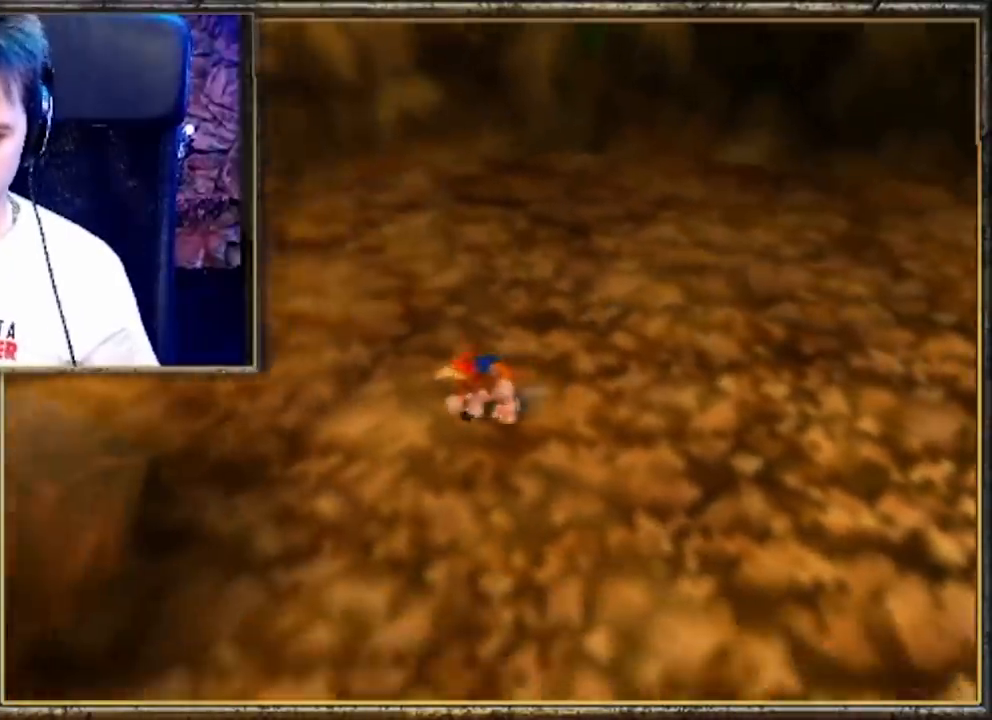
{"buttons": [], "left_stick": "down", "events": [[267, "B", "up"], [267, "Z", "up"], [267, "left_stick", "center"], [467, "left_stick", "down"]]}
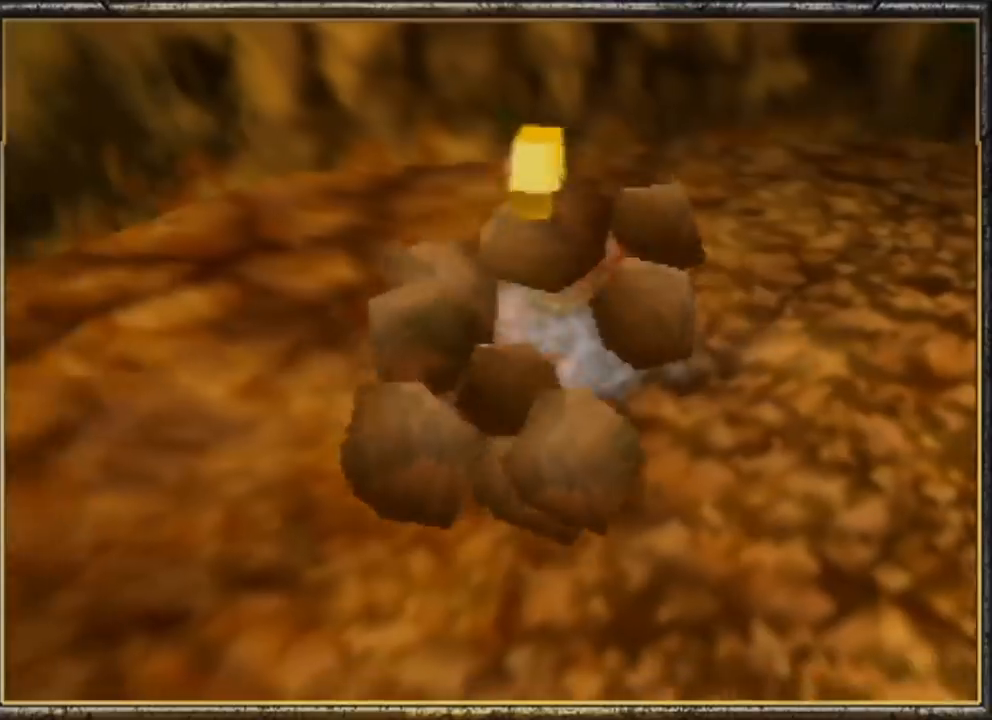
{"buttons": ["A"], "left_stick": "down", "events": [[133, "left_stick", "center"], [333, "A", "down"], [433, "A", "up"], [433, "left_stick", "down"], [500, "A", "down"]]}
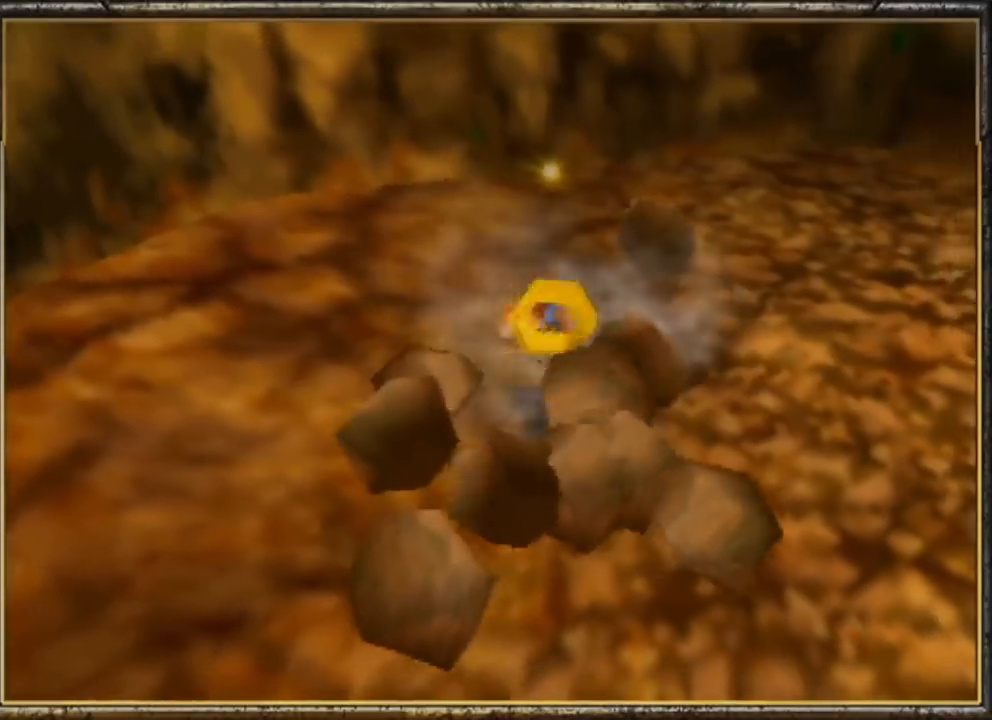
{"buttons": [], "left_stick": "down-left", "events": [[67, "left_stick", "down-left"], [100, "A", "up"], [133, "A", "down"], [433, "A", "up"]]}
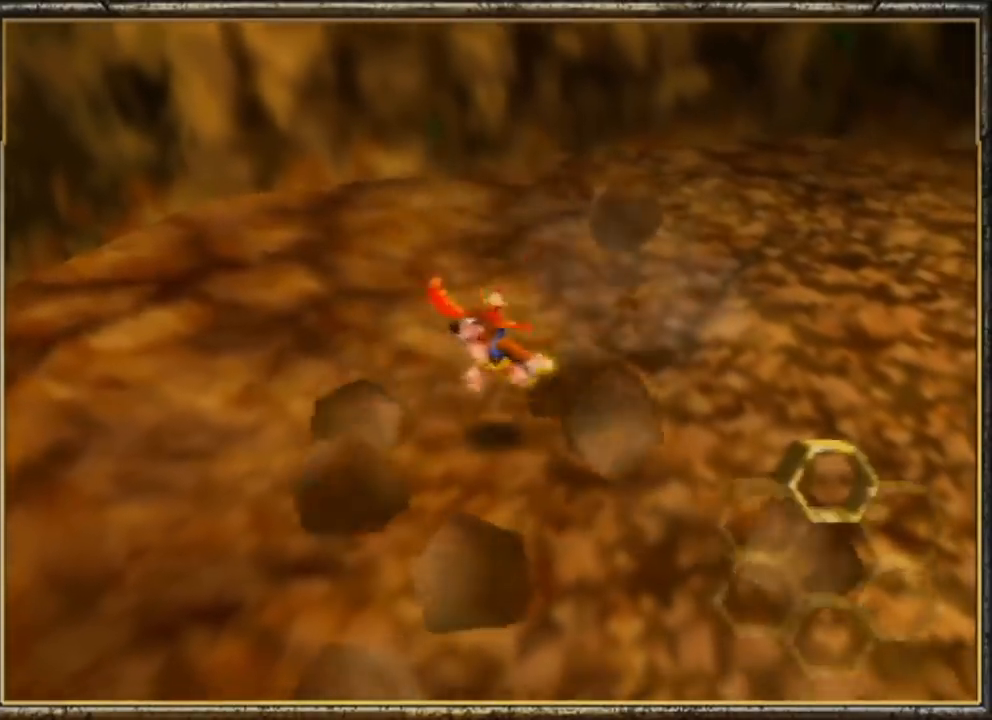
{"buttons": ["B"], "left_stick": "down-left", "events": [[67, "B", "down"], [233, "B", "up"], [300, "B", "down"], [400, "B", "up"], [467, "B", "down"]]}
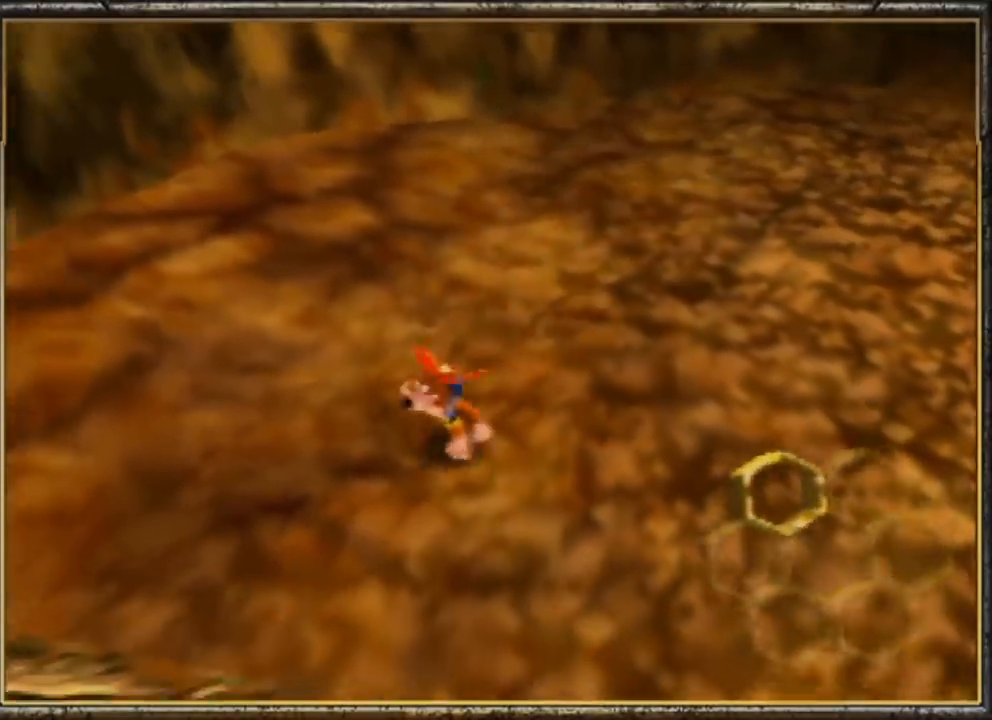
{"buttons": ["A"], "left_stick": "down-left", "events": [[67, "B", "up"], [100, "B", "down"], [233, "B", "up"], [333, "B", "down"], [367, "B", "up"], [500, "A", "down"]]}
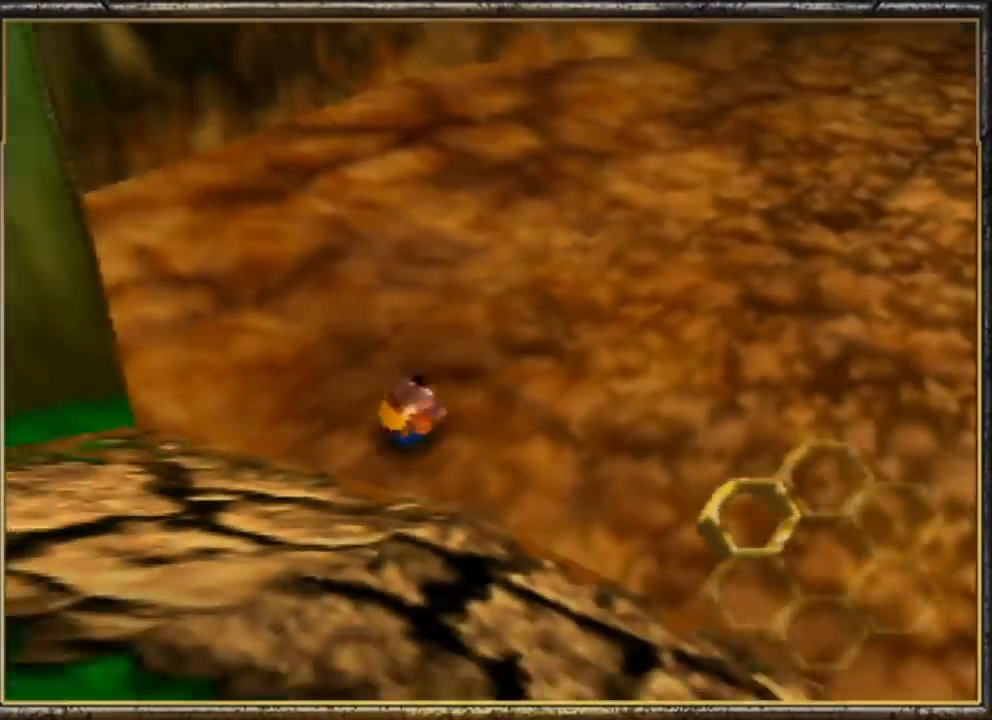
{"buttons": ["A", "R1"], "left_stick": "up-right", "events": [[67, "A", "up"], [133, "left_stick", "up-right"], [167, "B", "down"], [267, "B", "up"], [500, "A", "down"], [500, "R1", "down"]]}
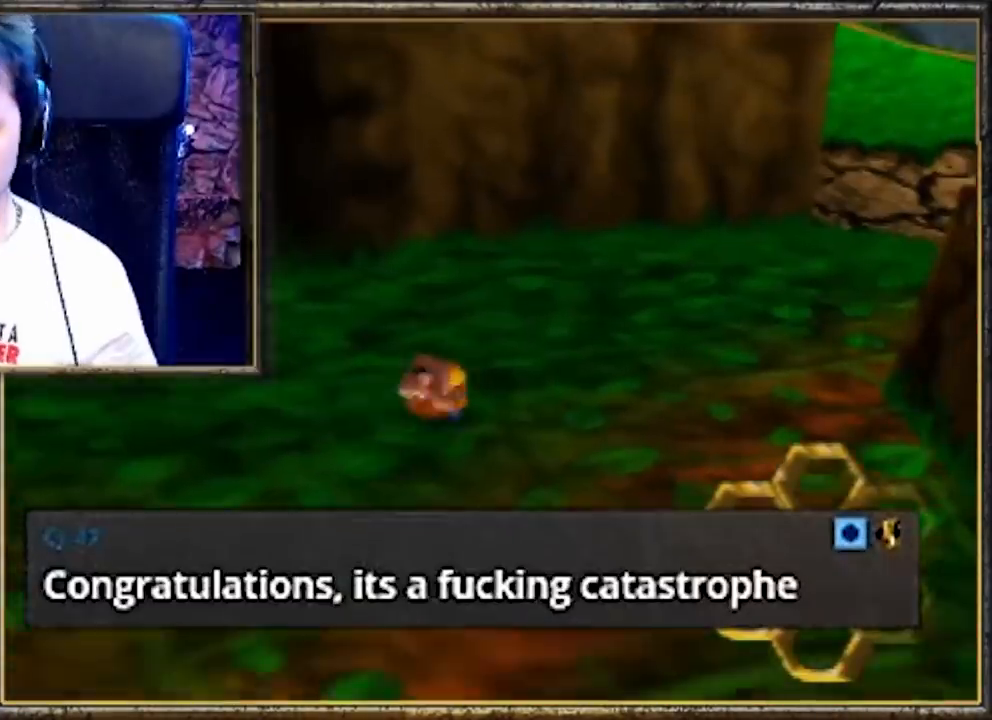
{"buttons": ["R1"], "left_stick": "up", "events": [[133, "A", "up"], [200, "A", "down"], [400, "left_stick", "up"], [433, "A", "up"]]}
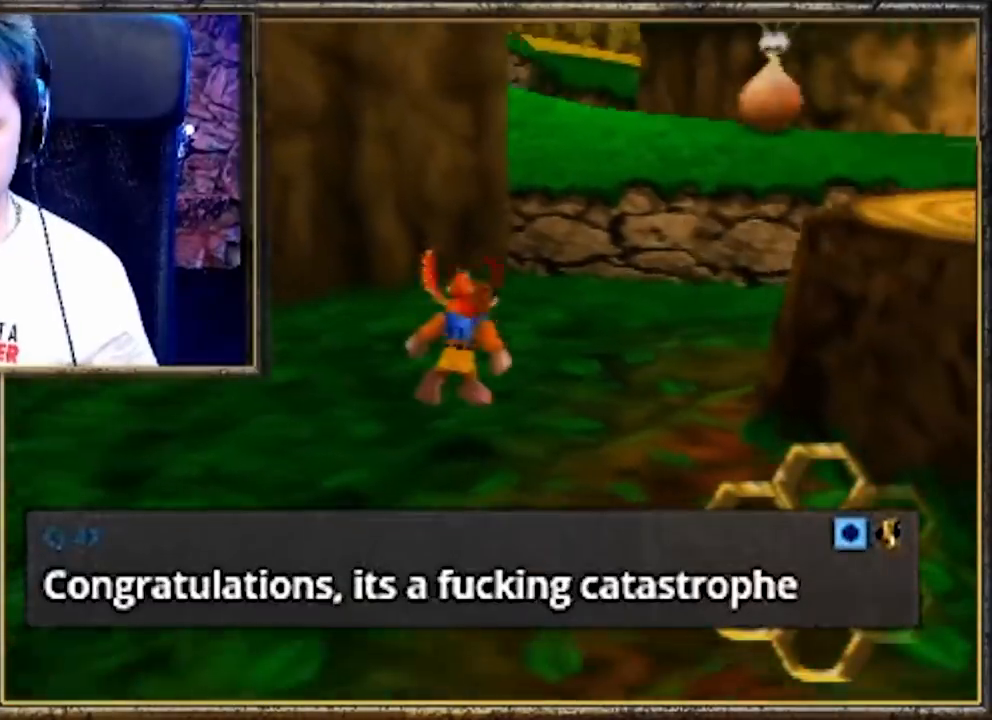
{"buttons": ["B", "R1"], "left_stick": "up", "events": [[100, "B", "down"], [233, "B", "up"], [300, "B", "down"], [367, "B", "up"], [467, "B", "down"]]}
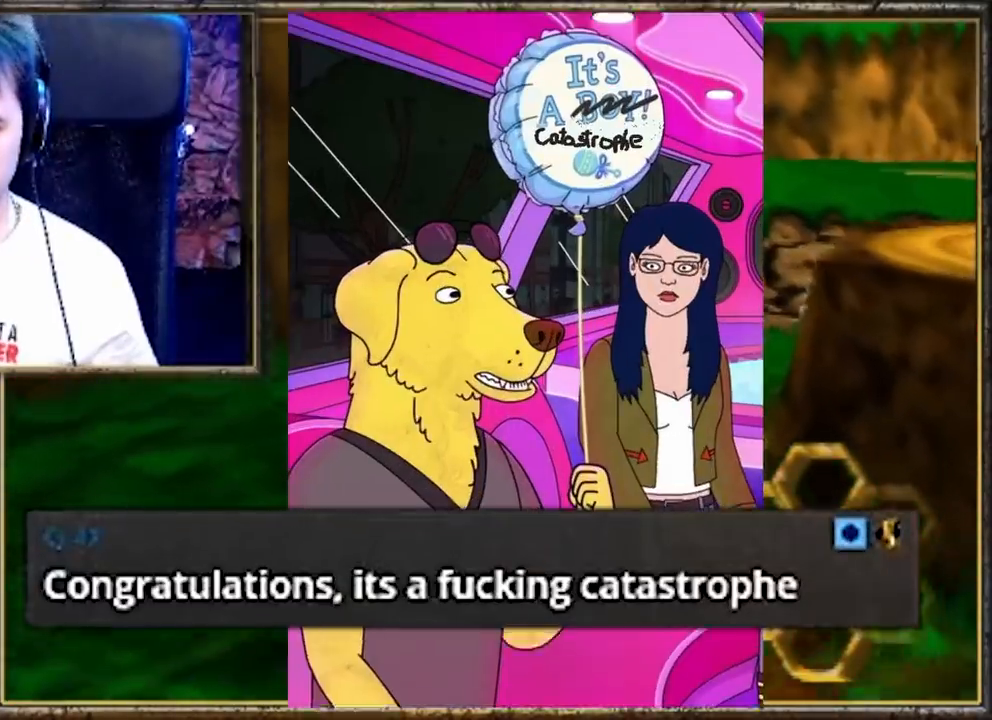
{"buttons": ["R1"], "left_stick": "up", "events": [[67, "B", "up"], [133, "B", "down"], [233, "B", "up"], [300, "B", "down"], [433, "B", "up"]]}
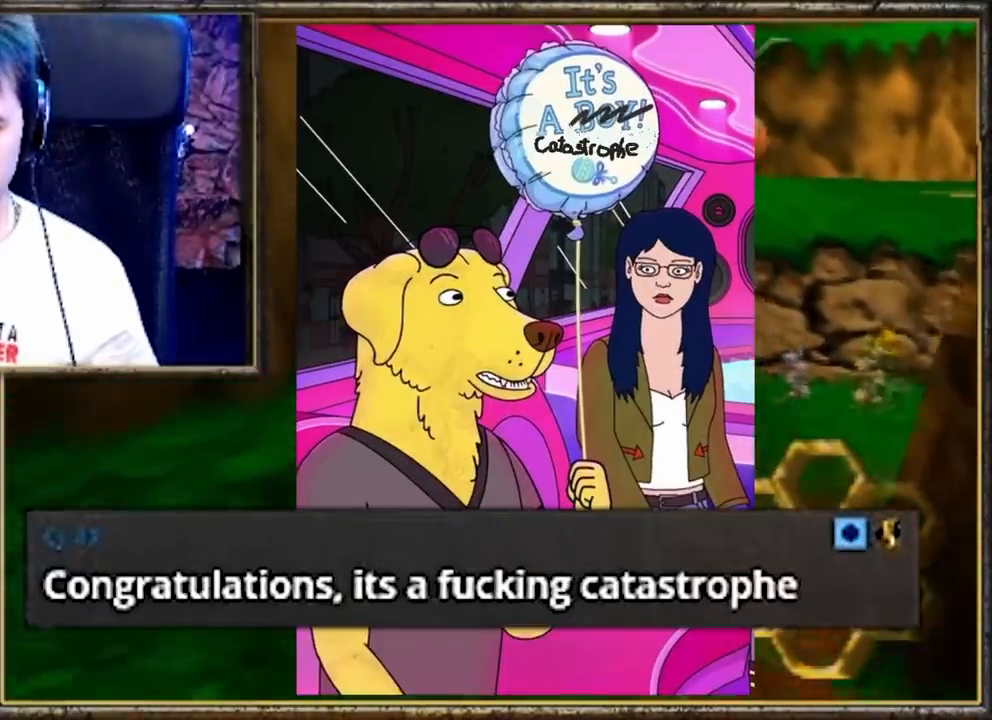
{"buttons": ["R1"], "left_stick": "up-right", "events": [[433, "left_stick", "up-right"]]}
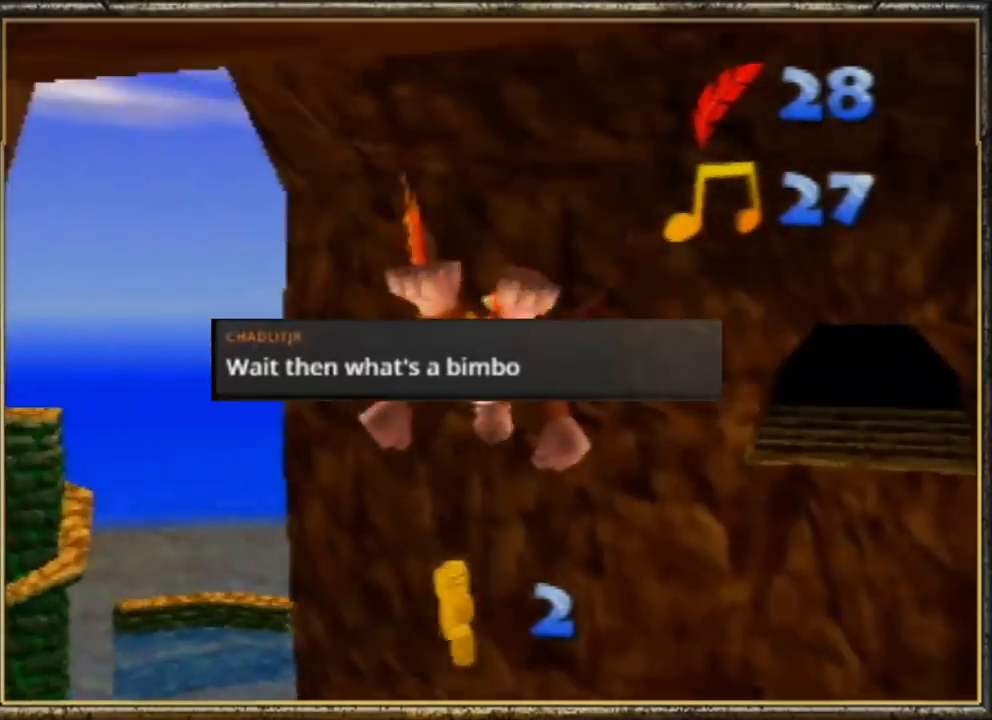
{"buttons": ["R1"], "left_stick": "up", "events": [[333, "left_stick", "up"]]}
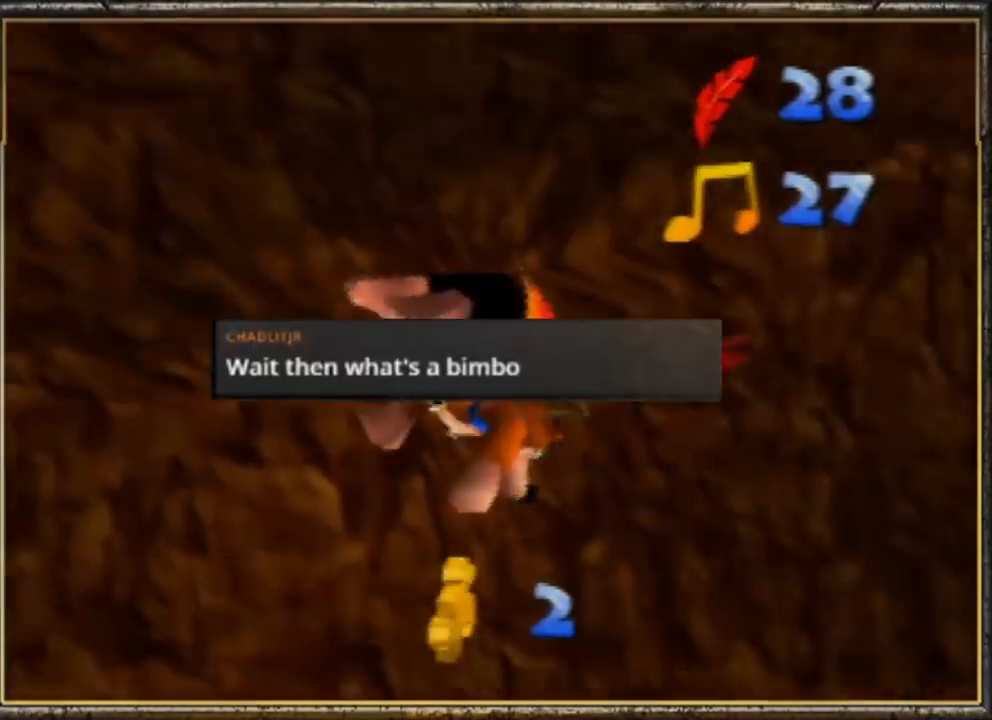
{"buttons": ["R1"], "left_stick": "up", "events": []}
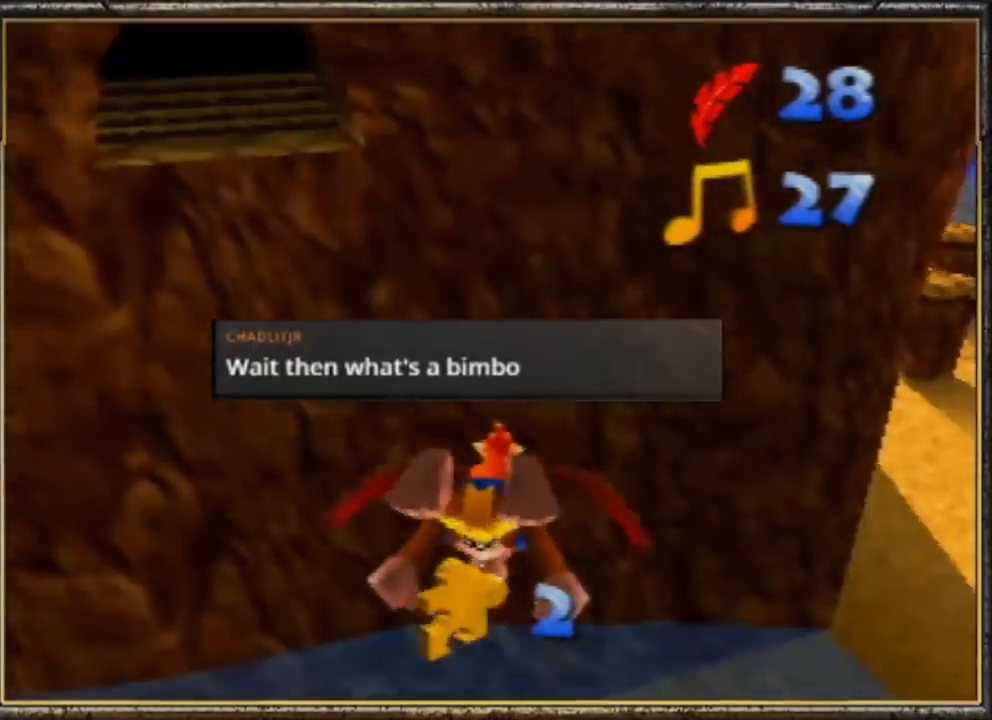
{"buttons": ["R1"], "left_stick": "center", "events": [[300, "left_stick", "center"]]}
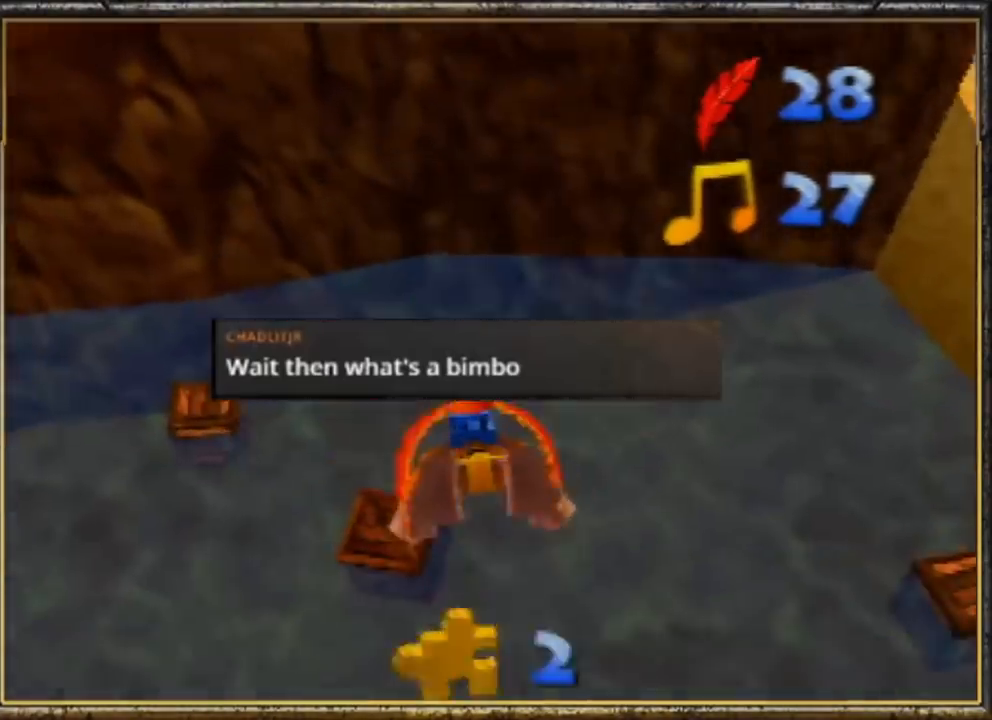
{"buttons": ["R1"], "left_stick": "center", "events": [[267, "left_stick", "up-left"], [500, "left_stick", "center"]]}
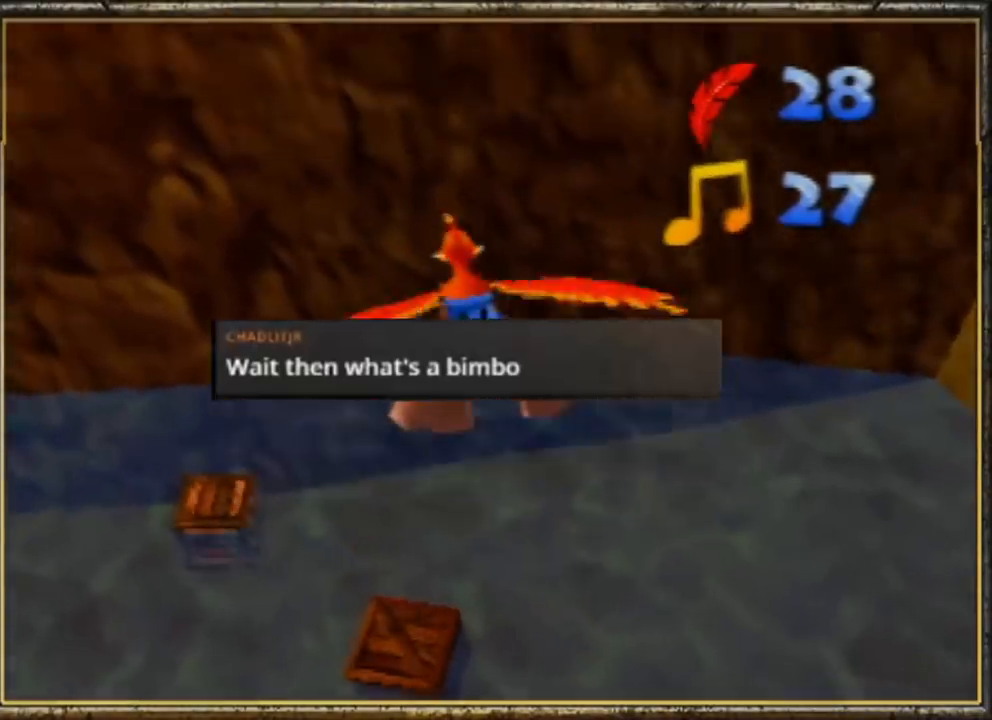
{"buttons": ["R1"], "left_stick": "up-left", "events": [[367, "left_stick", "up-left"]]}
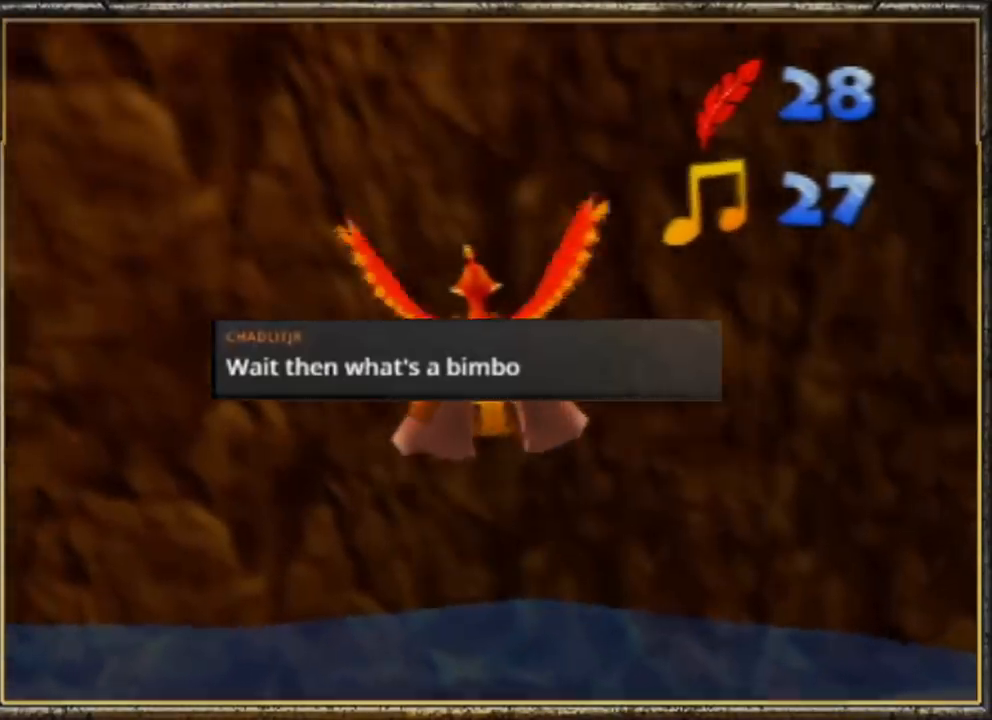
{"buttons": ["R1"], "left_stick": "center", "events": [[100, "left_stick", "center"]]}